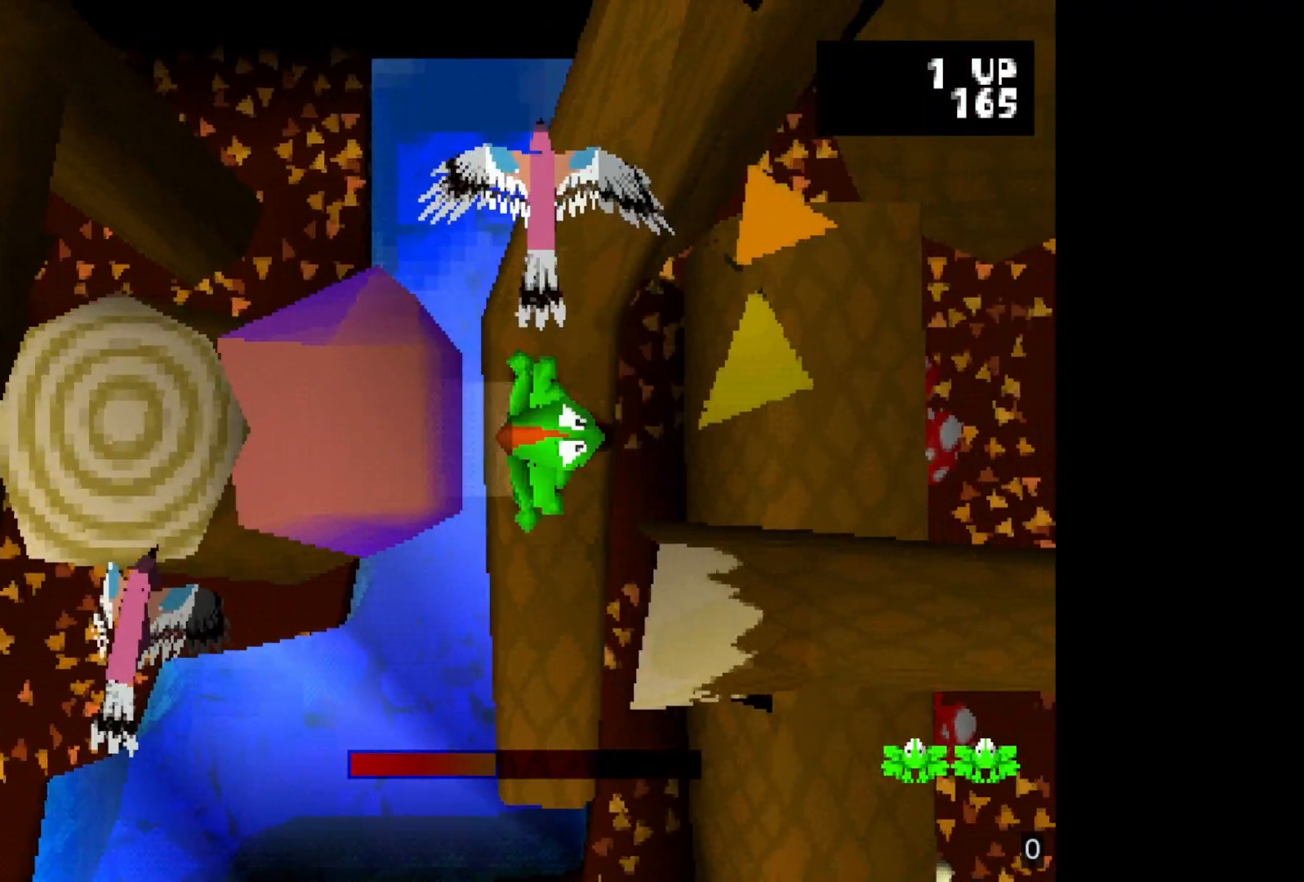
Gameplay with a controller (PlayStation layout); each line is a JSON object with the inputs held at the frame after it. "events" lists button and stick changes between this image and that frame as [ms after this image, input, new state], when the widget could be followed in between. Not read: L3 R3 left_stick right_stick.
{"buttons": [], "events": [[33, "DPAD_DOWN", "up"], [133, "DPAD_RIGHT", "down"], [267, "DPAD_RIGHT", "up"], [350, "DPAD_RIGHT", "down"], [433, "DPAD_RIGHT", "up"]]}
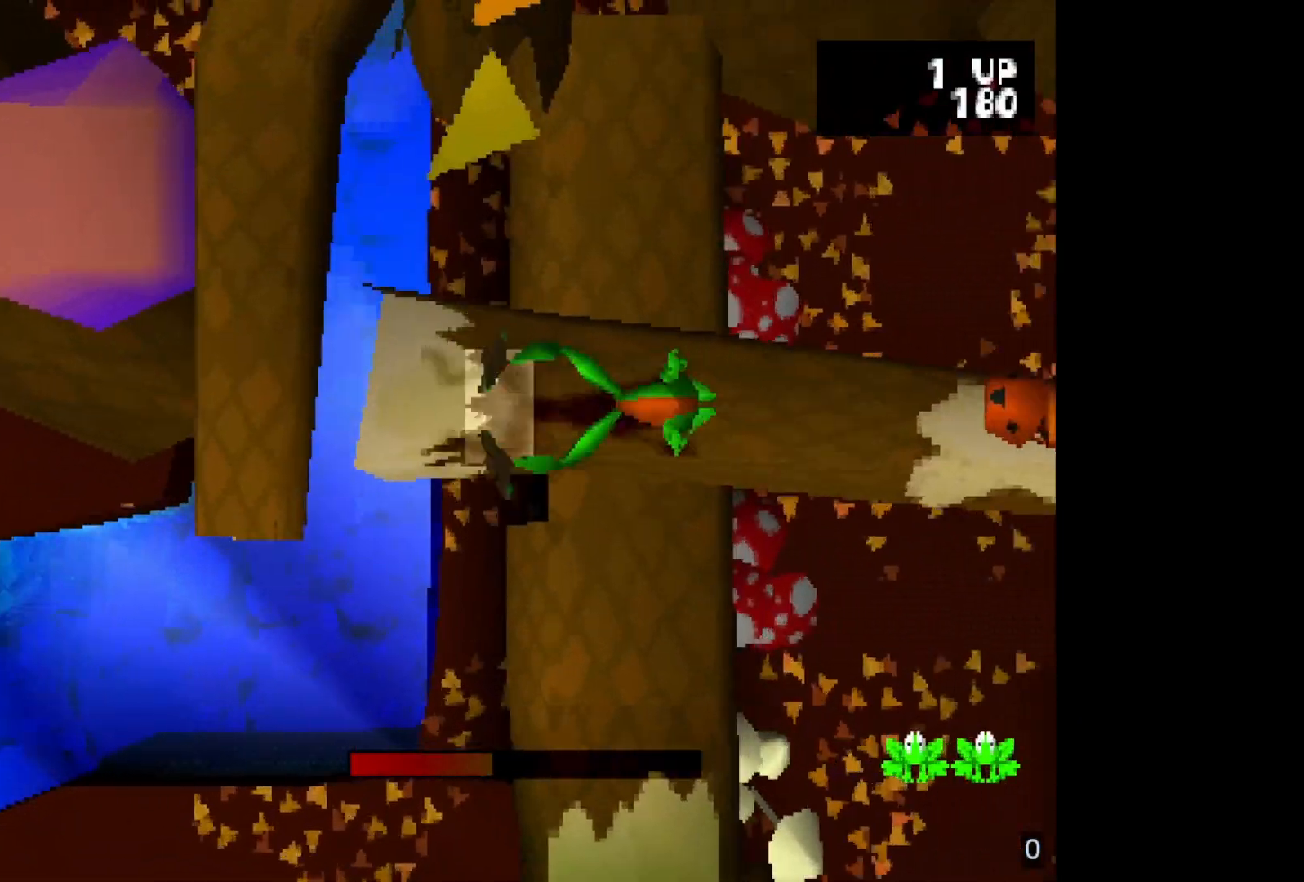
{"buttons": ["R2"], "events": [[67, "DPAD_DOWN", "down"], [200, "DPAD_DOWN", "up"], [317, "R2", "down"]]}
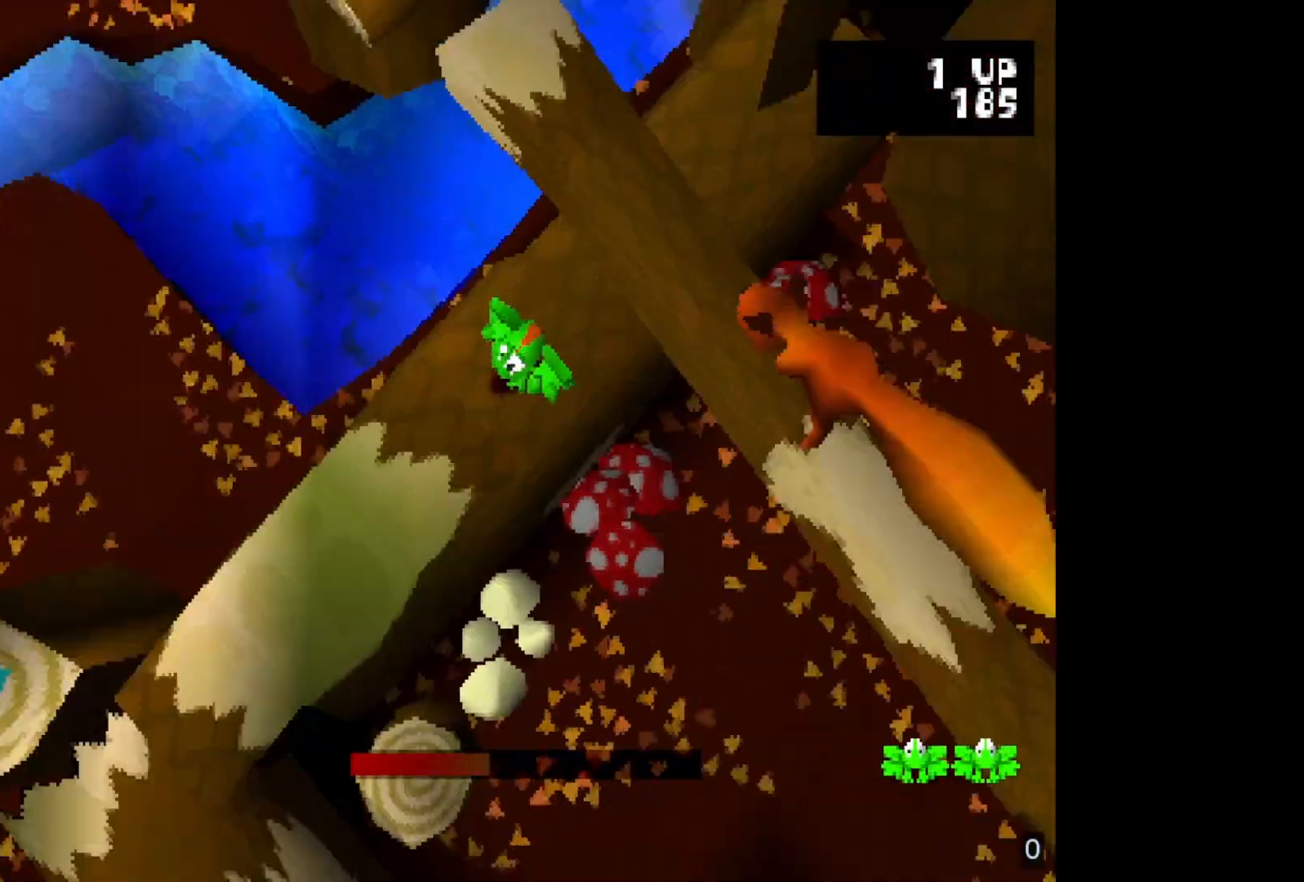
{"buttons": [], "events": [[17, "R2", "up"], [383, "DPAD_LEFT", "down"], [500, "DPAD_LEFT", "up"]]}
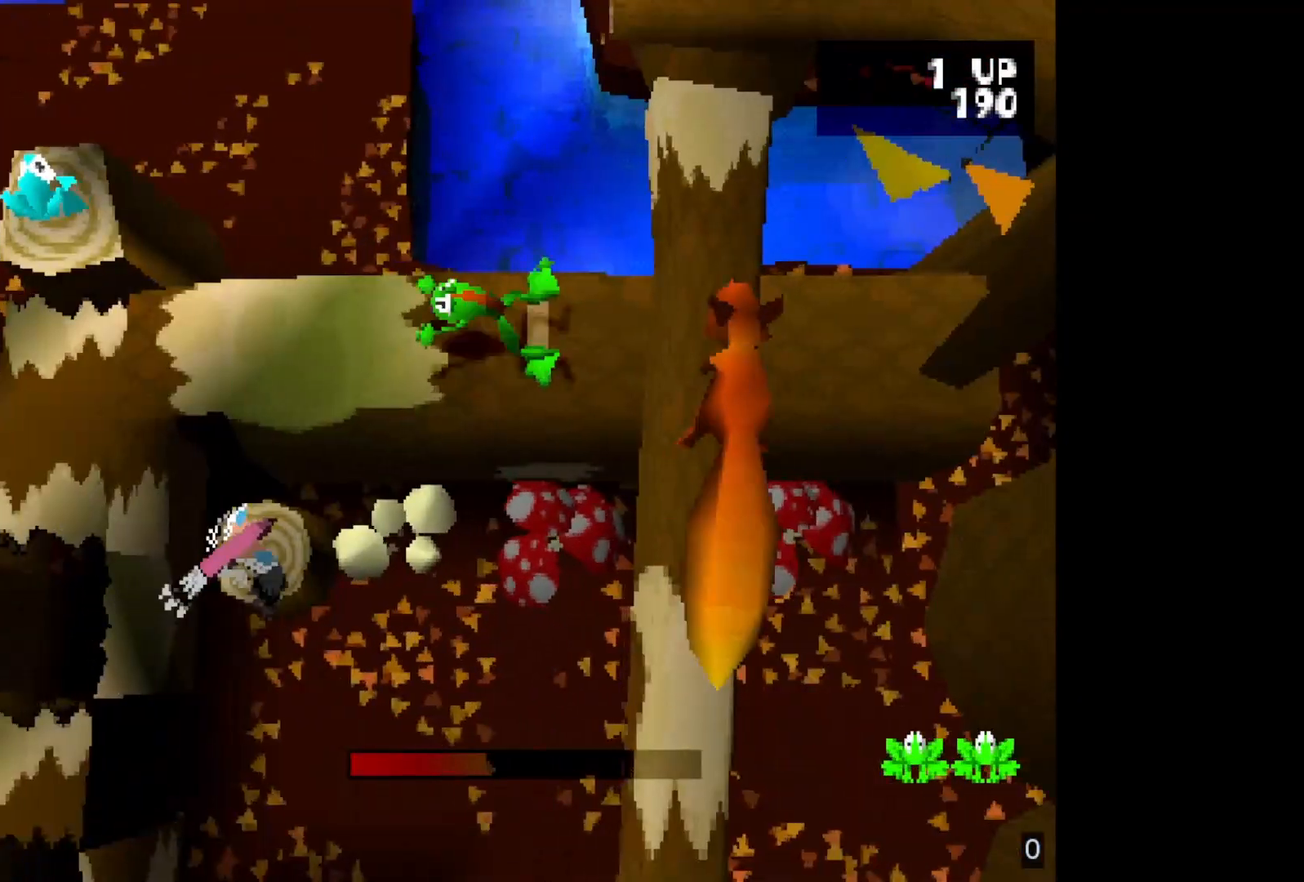
{"buttons": [], "events": []}
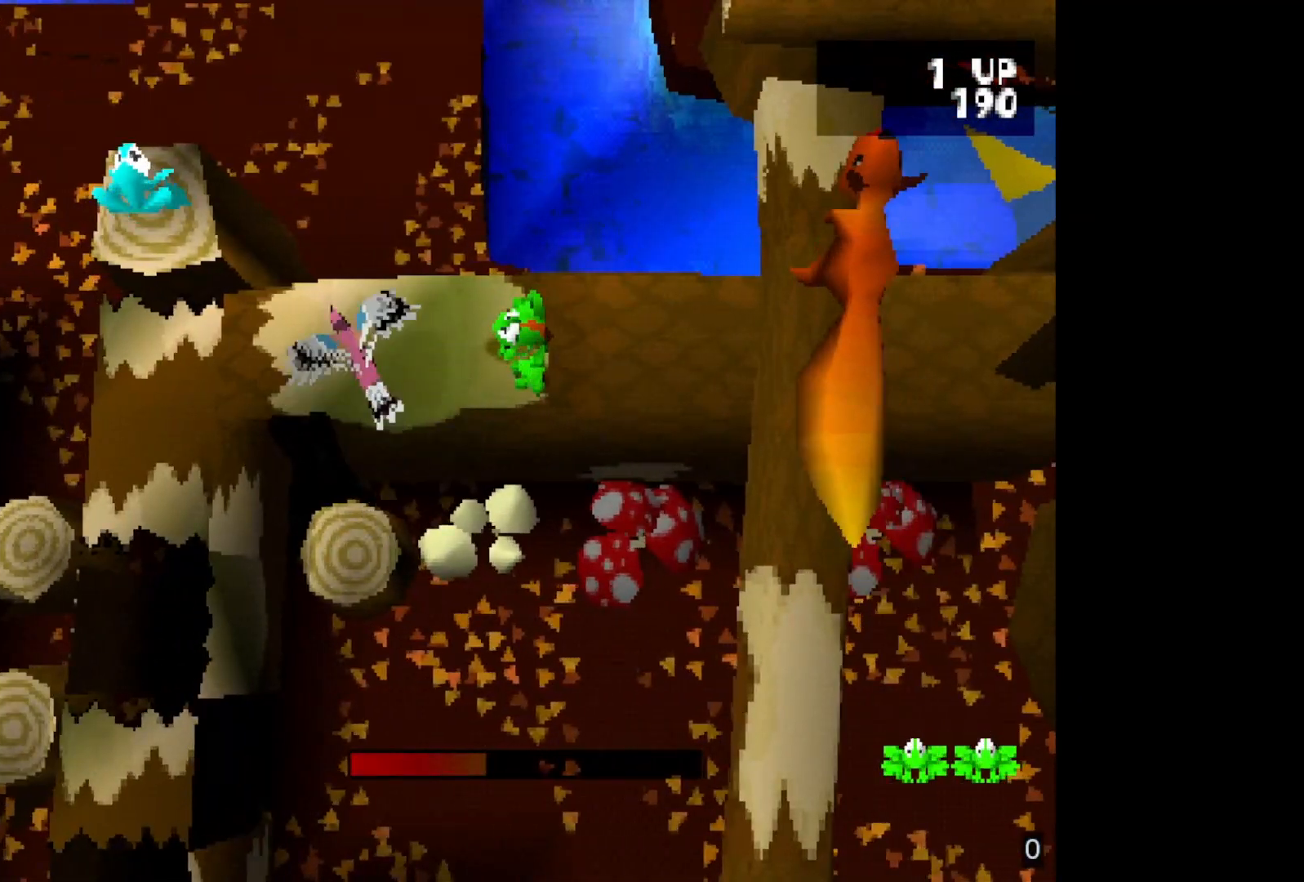
{"buttons": [], "events": [[200, "DPAD_LEFT", "down"], [317, "DPAD_LEFT", "up"]]}
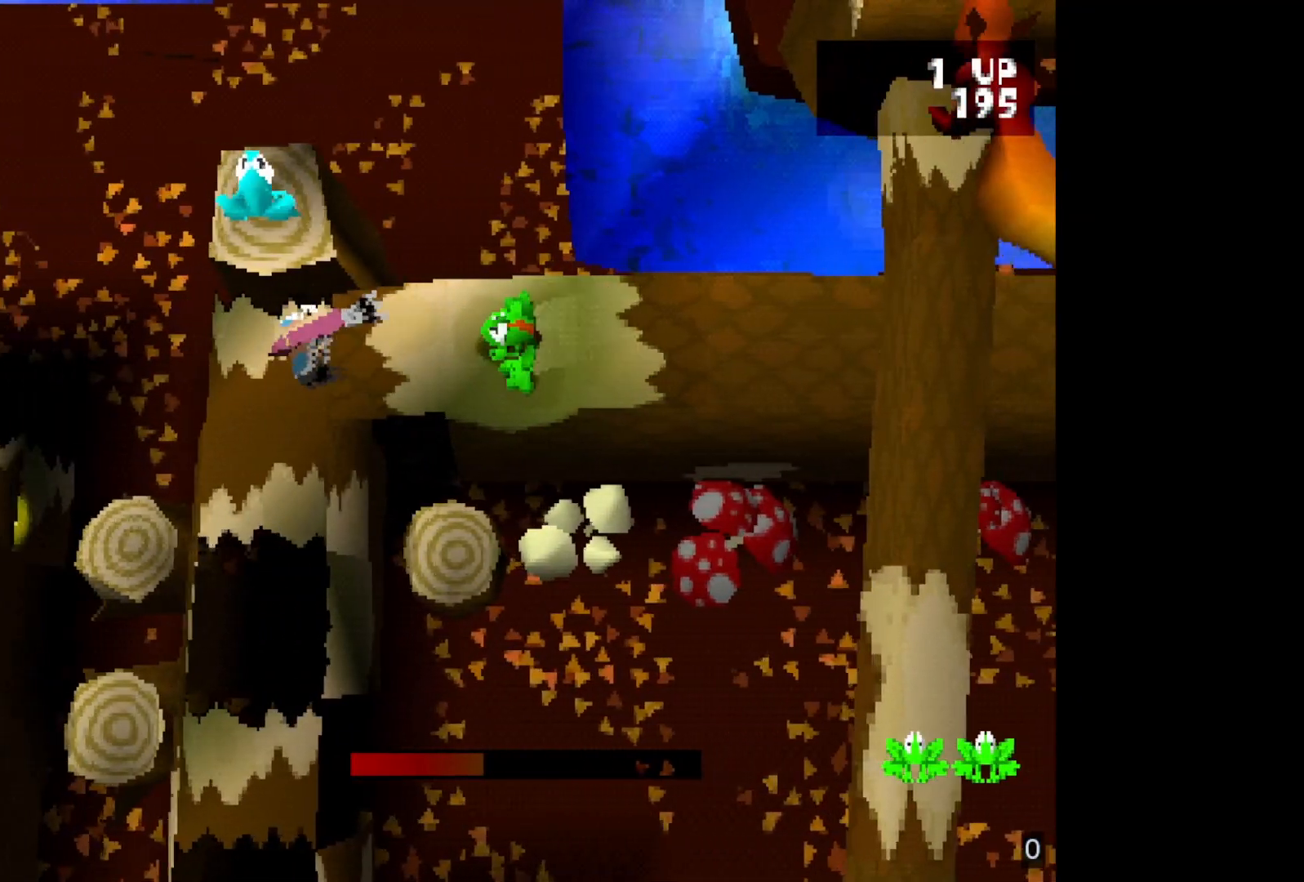
{"buttons": ["DPAD_LEFT"], "events": [[167, "DPAD_LEFT", "down"], [267, "DPAD_LEFT", "up"], [450, "DPAD_LEFT", "down"]]}
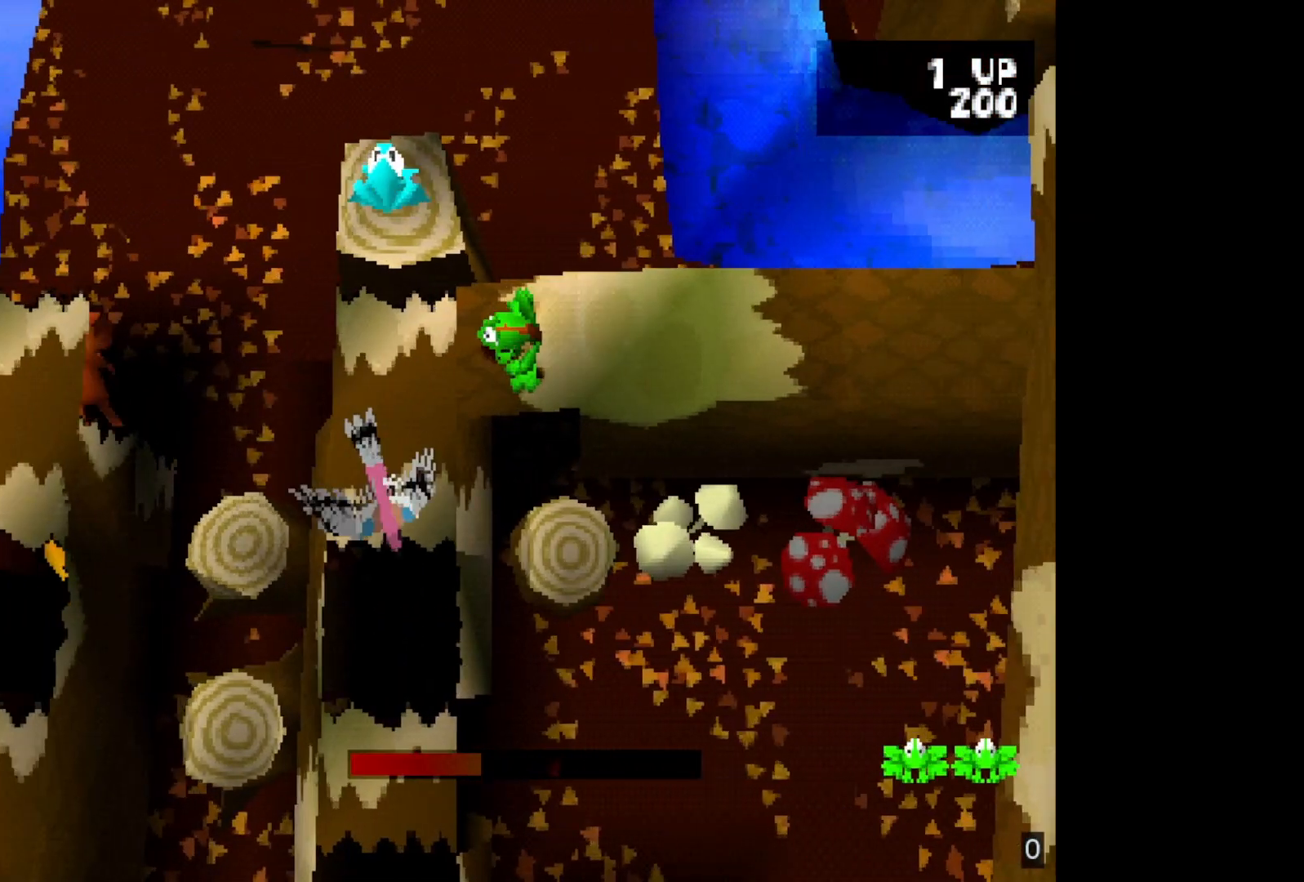
{"buttons": [], "events": [[67, "DPAD_LEFT", "up"], [200, "DPAD_UP", "down"], [350, "DPAD_UP", "up"]]}
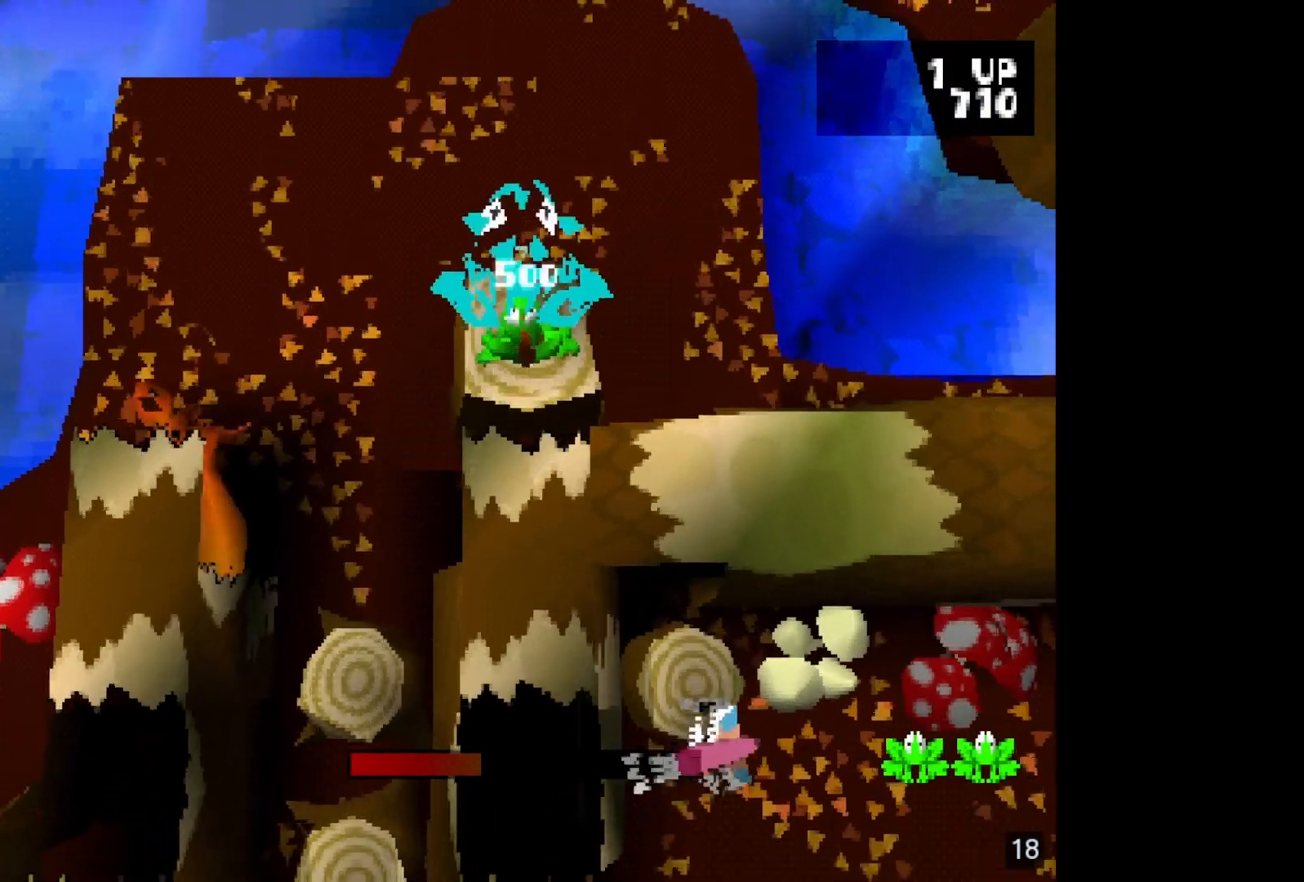
{"buttons": [], "events": []}
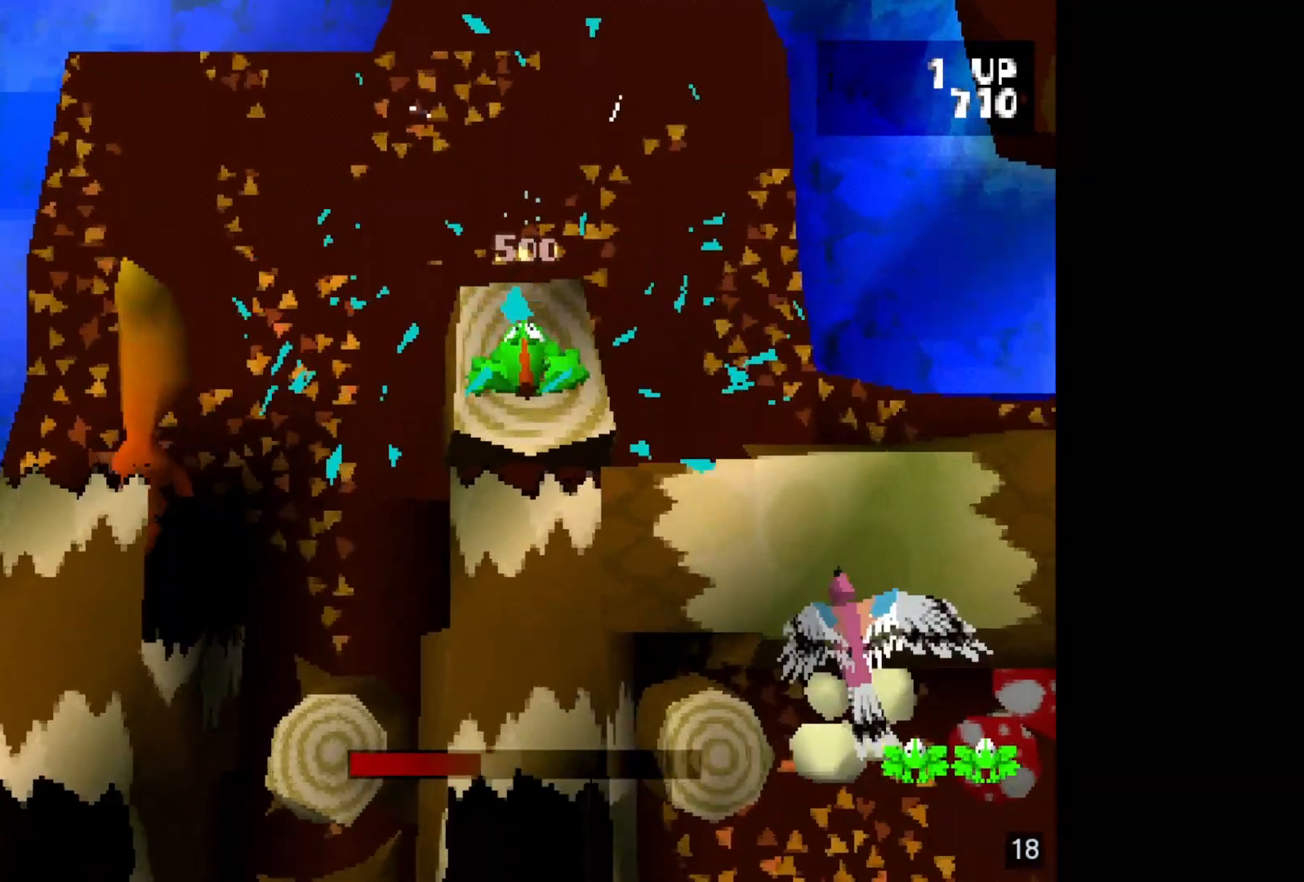
{"buttons": ["CROSS"], "events": [[250, "CROSS", "down"], [333, "CROSS", "up"], [450, "CROSS", "down"]]}
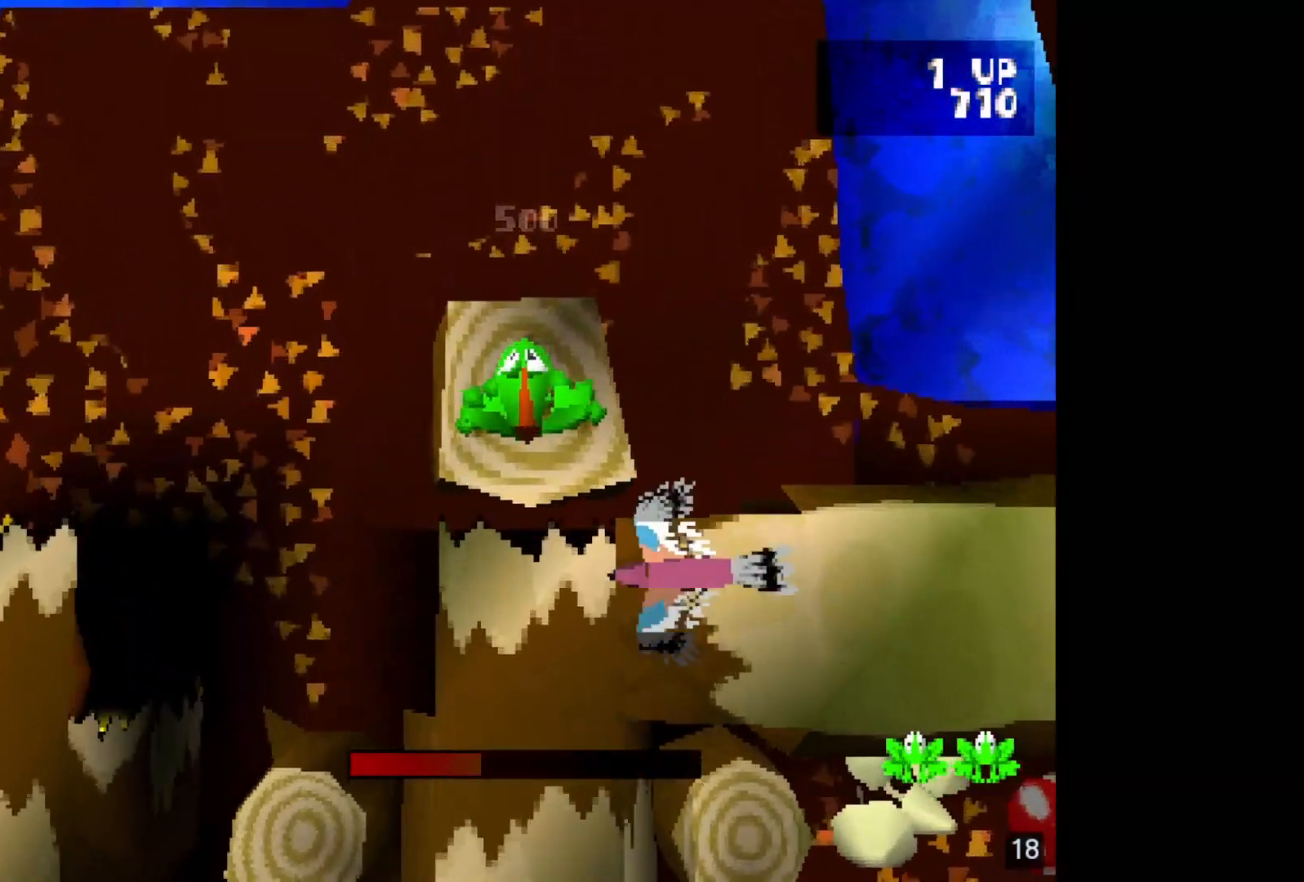
{"buttons": ["CROSS"], "events": [[50, "CROSS", "up"], [117, "CROSS", "down"], [217, "CROSS", "up"], [300, "CROSS", "down"], [383, "CROSS", "up"], [467, "CROSS", "down"]]}
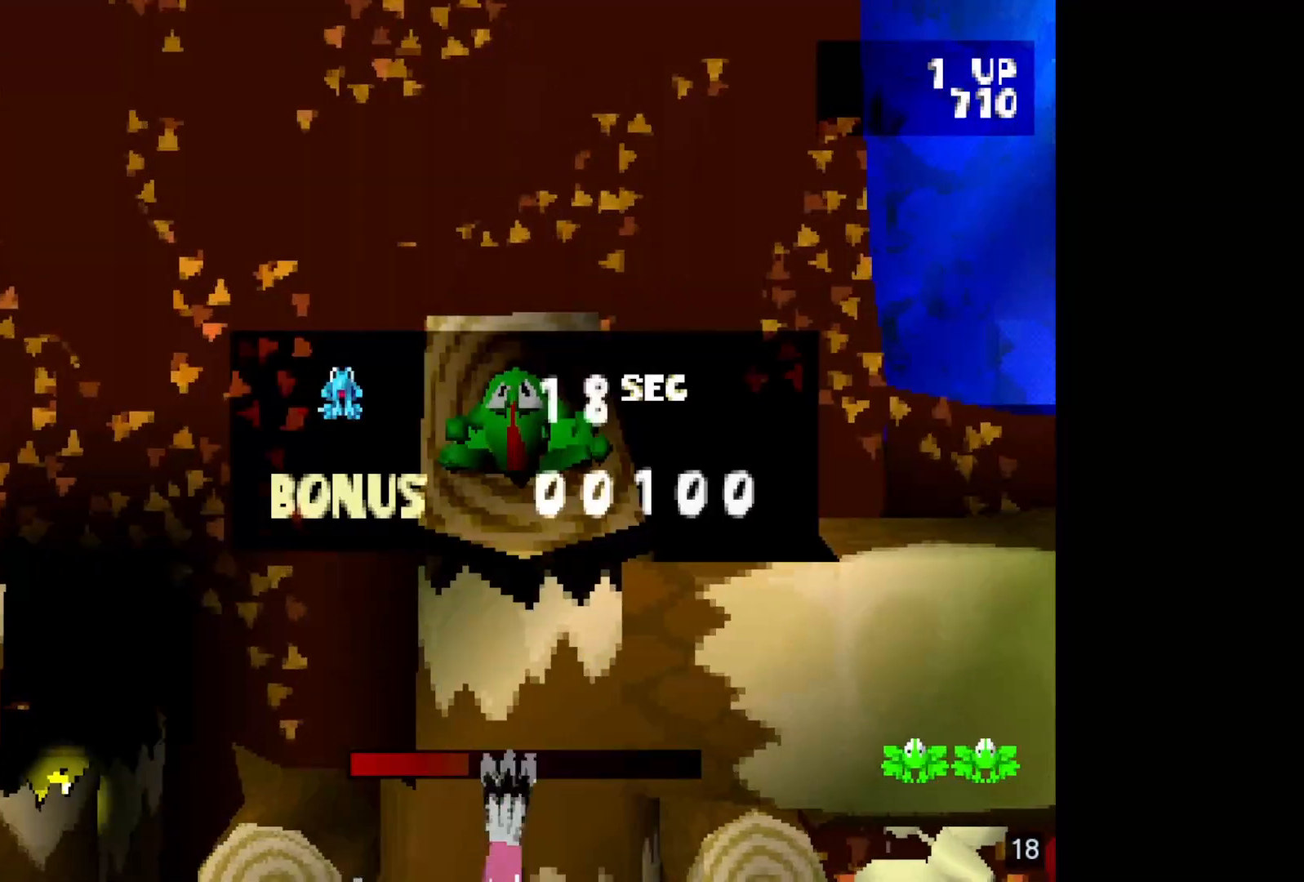
{"buttons": [], "events": [[50, "CROSS", "up"], [133, "CROSS", "down"], [233, "CROSS", "up"]]}
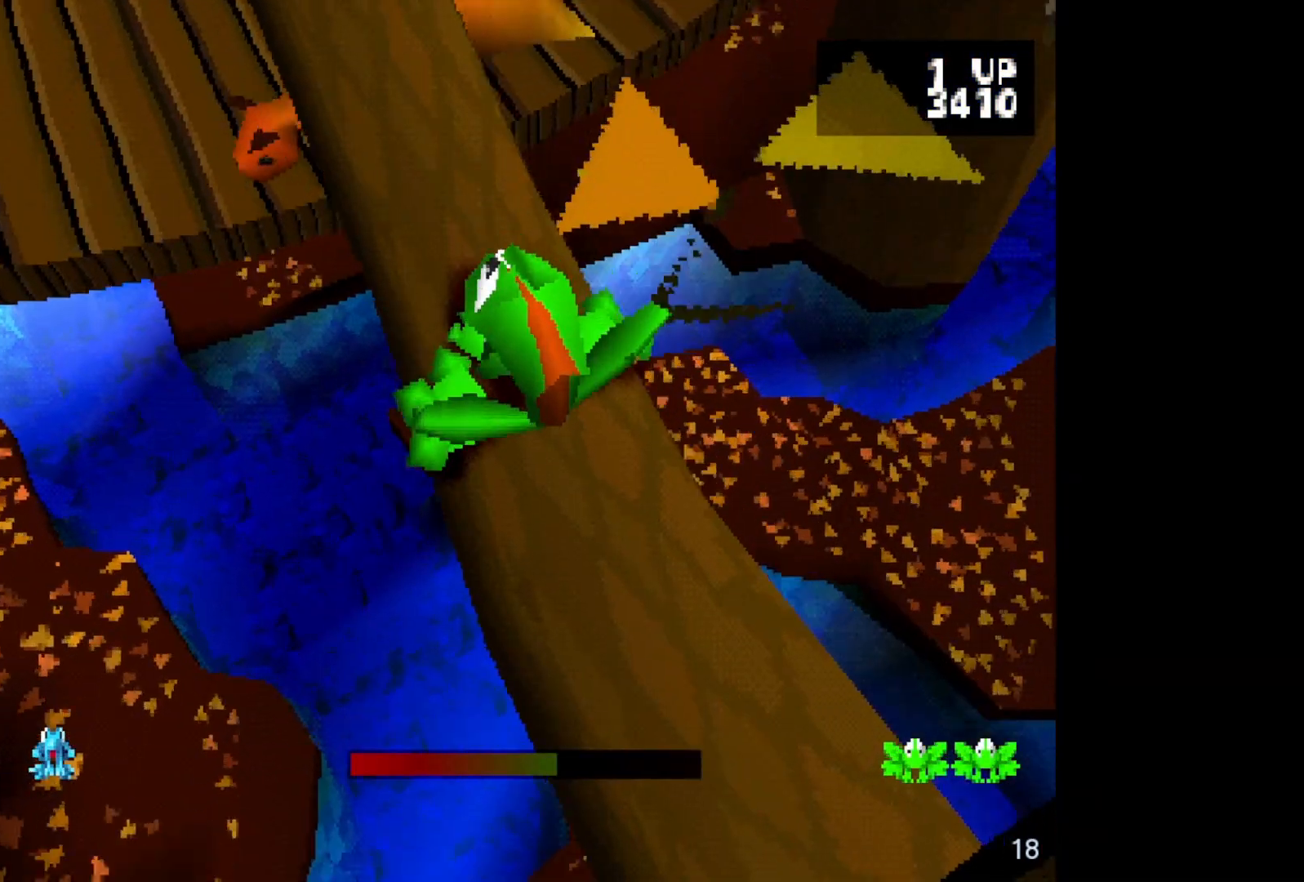
{"buttons": [], "events": []}
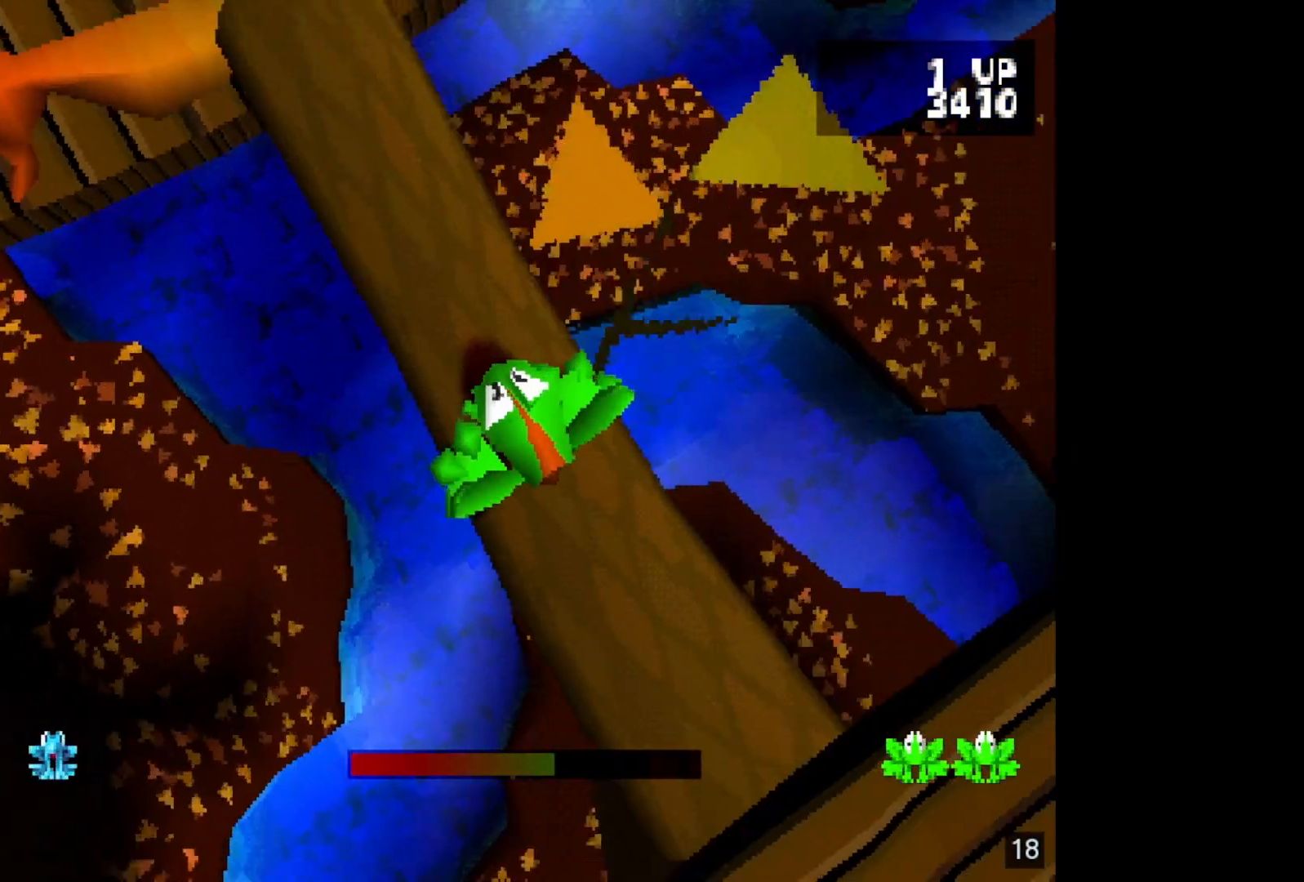
{"buttons": ["DPAD_DOWN"], "events": [[483, "DPAD_DOWN", "down"]]}
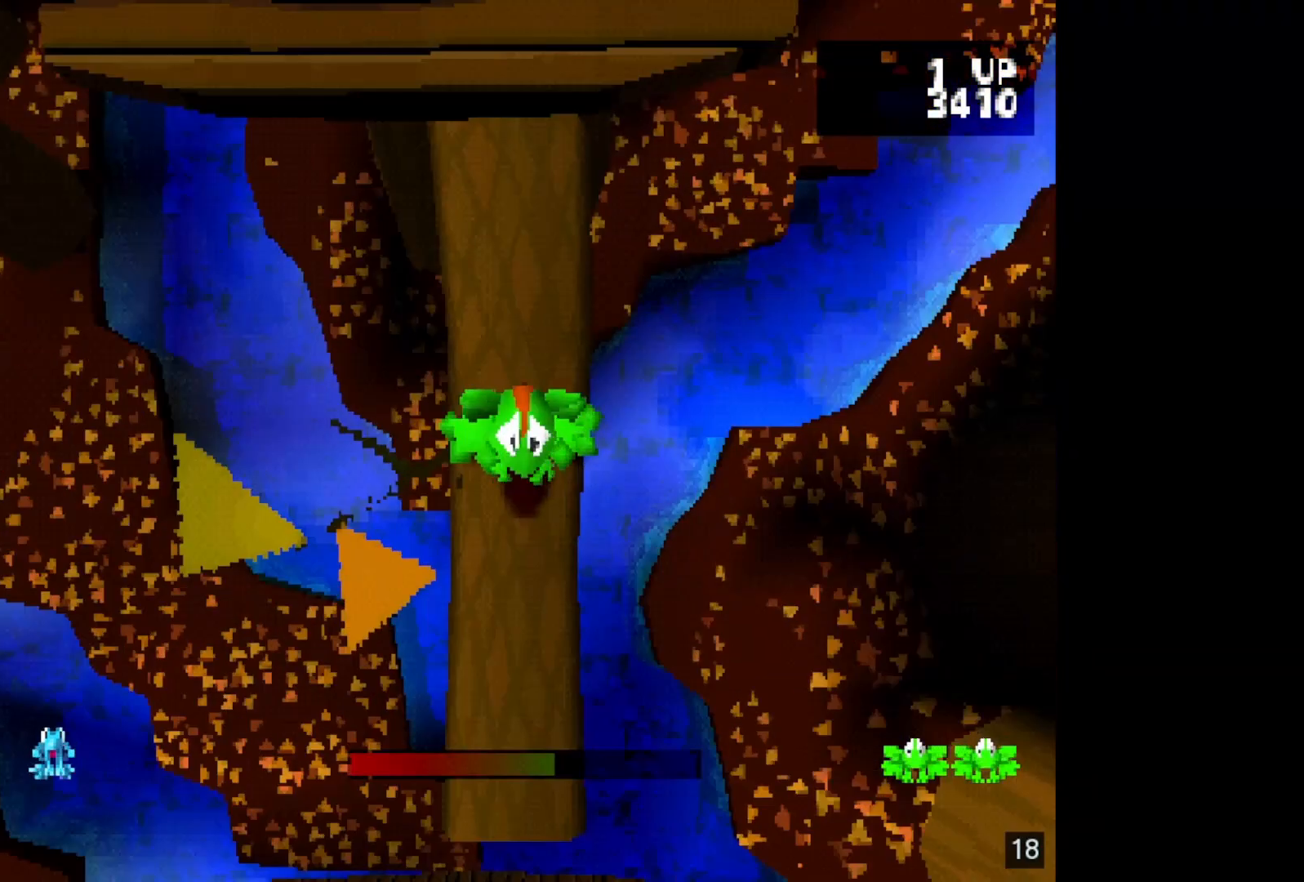
{"buttons": [], "events": [[133, "DPAD_DOWN", "up"]]}
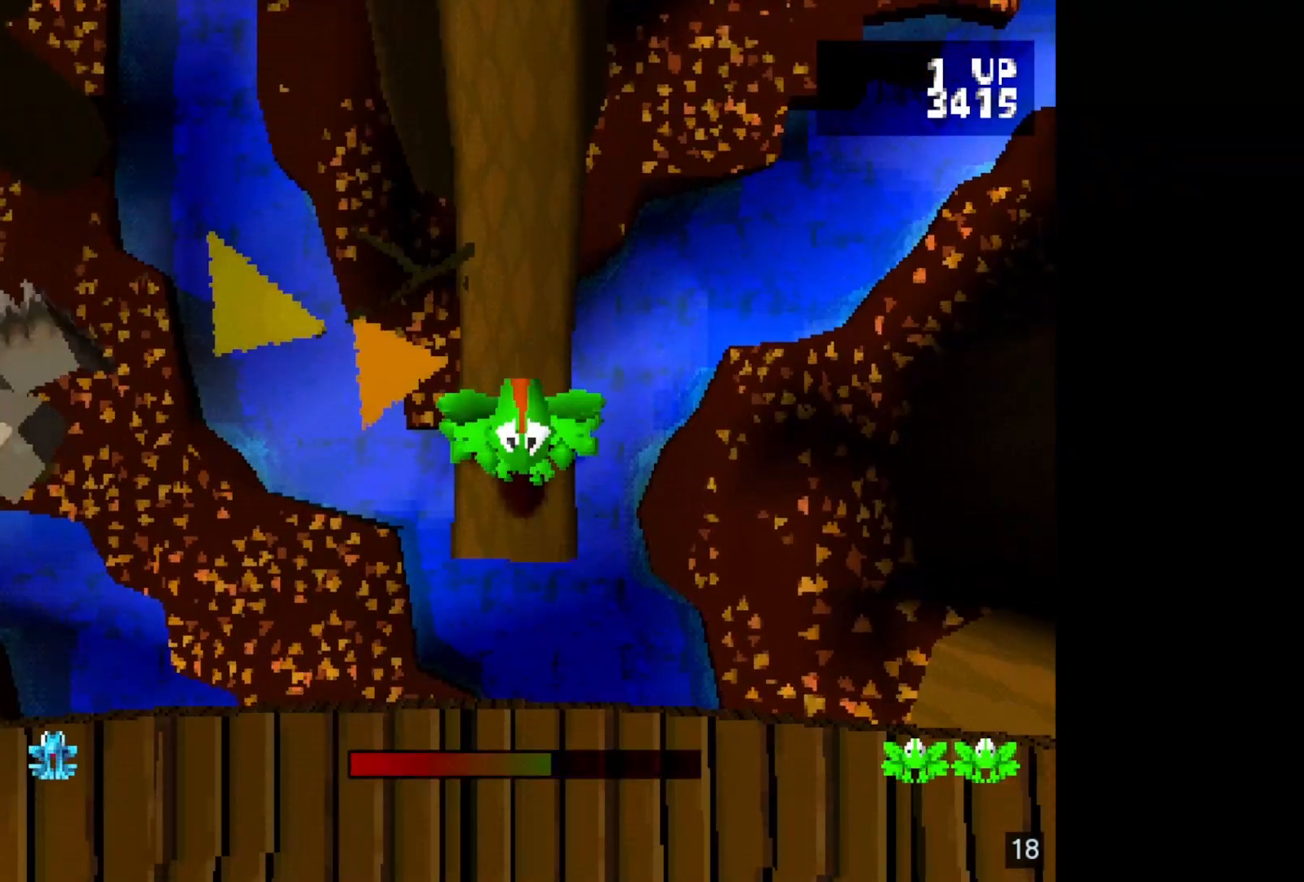
{"buttons": [], "events": []}
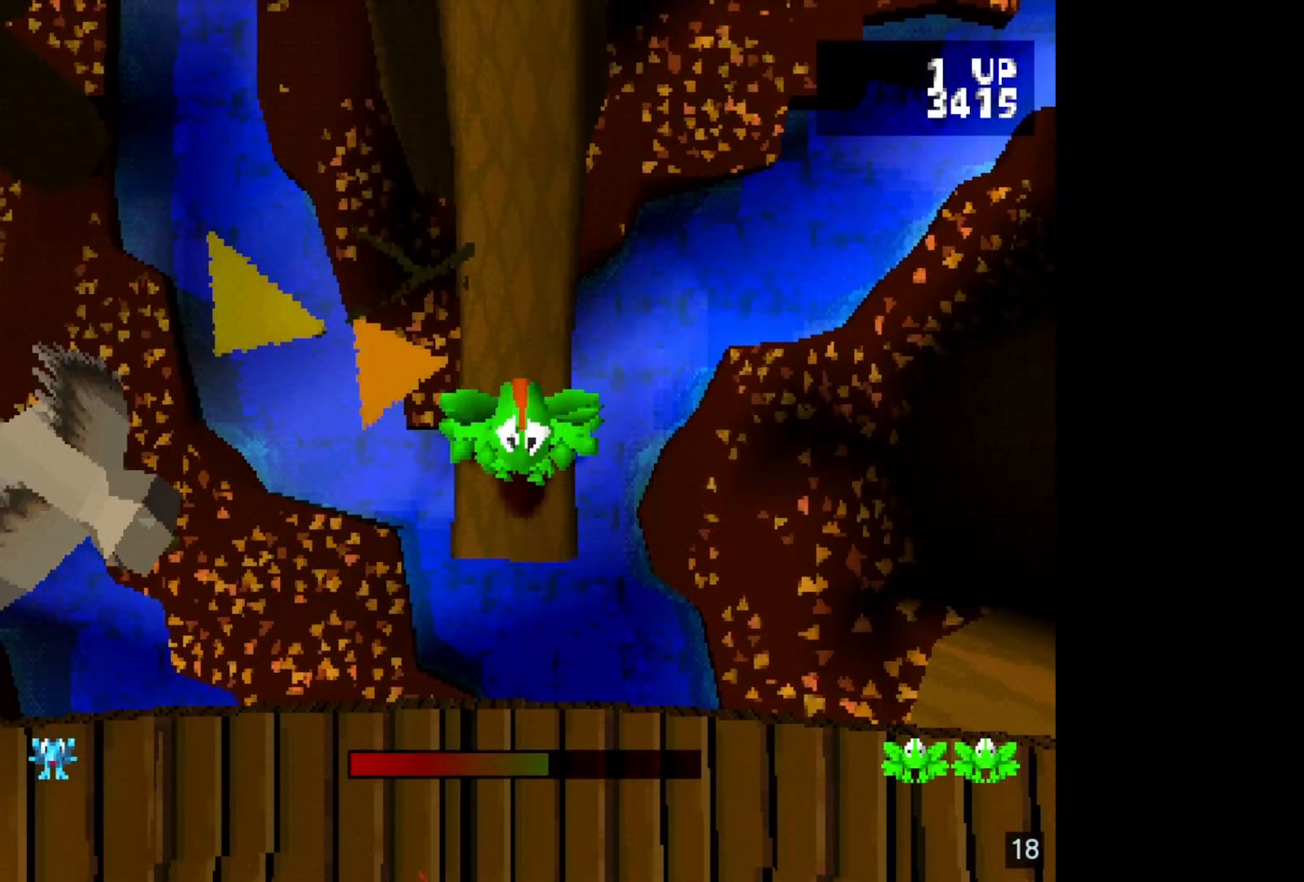
{"buttons": [], "events": []}
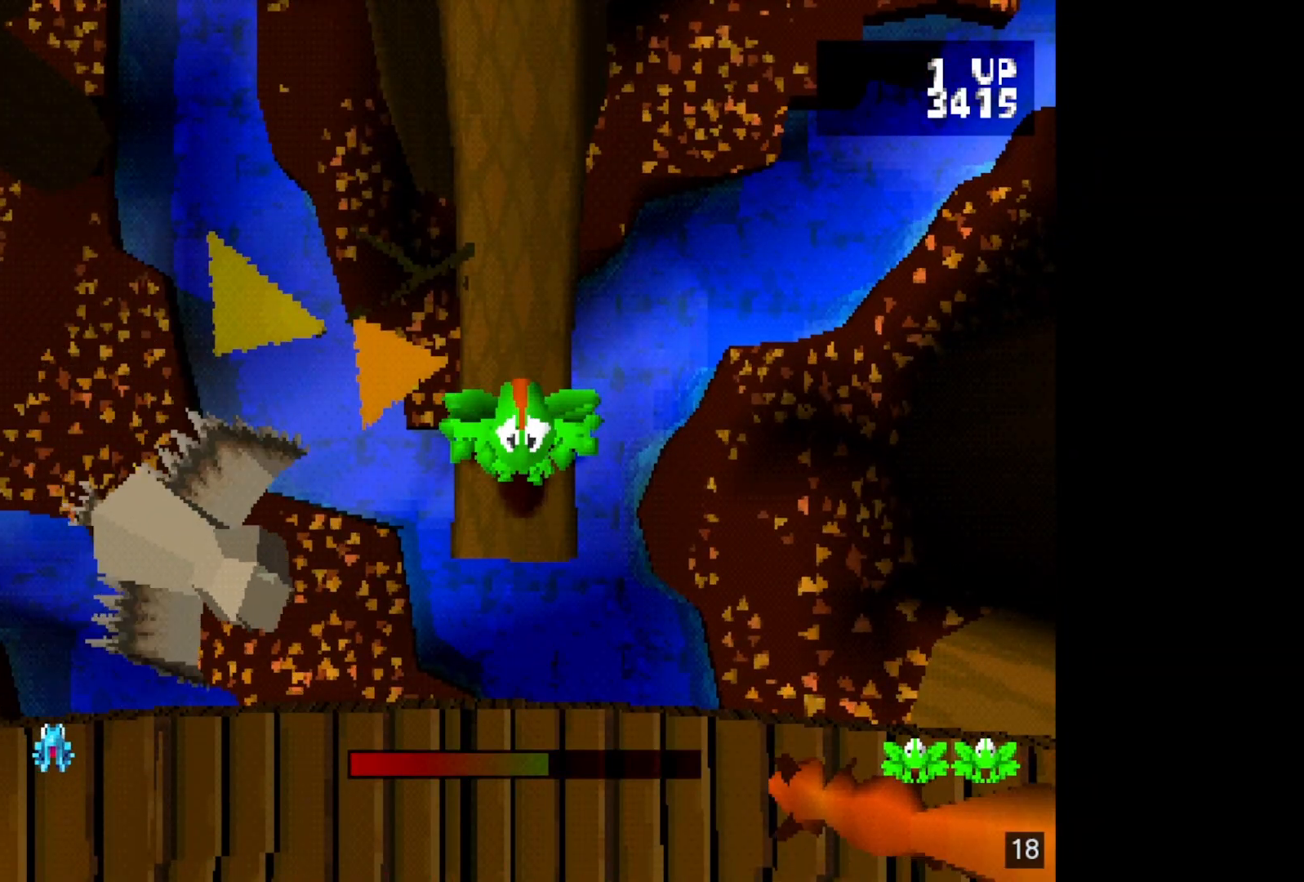
{"buttons": [], "events": []}
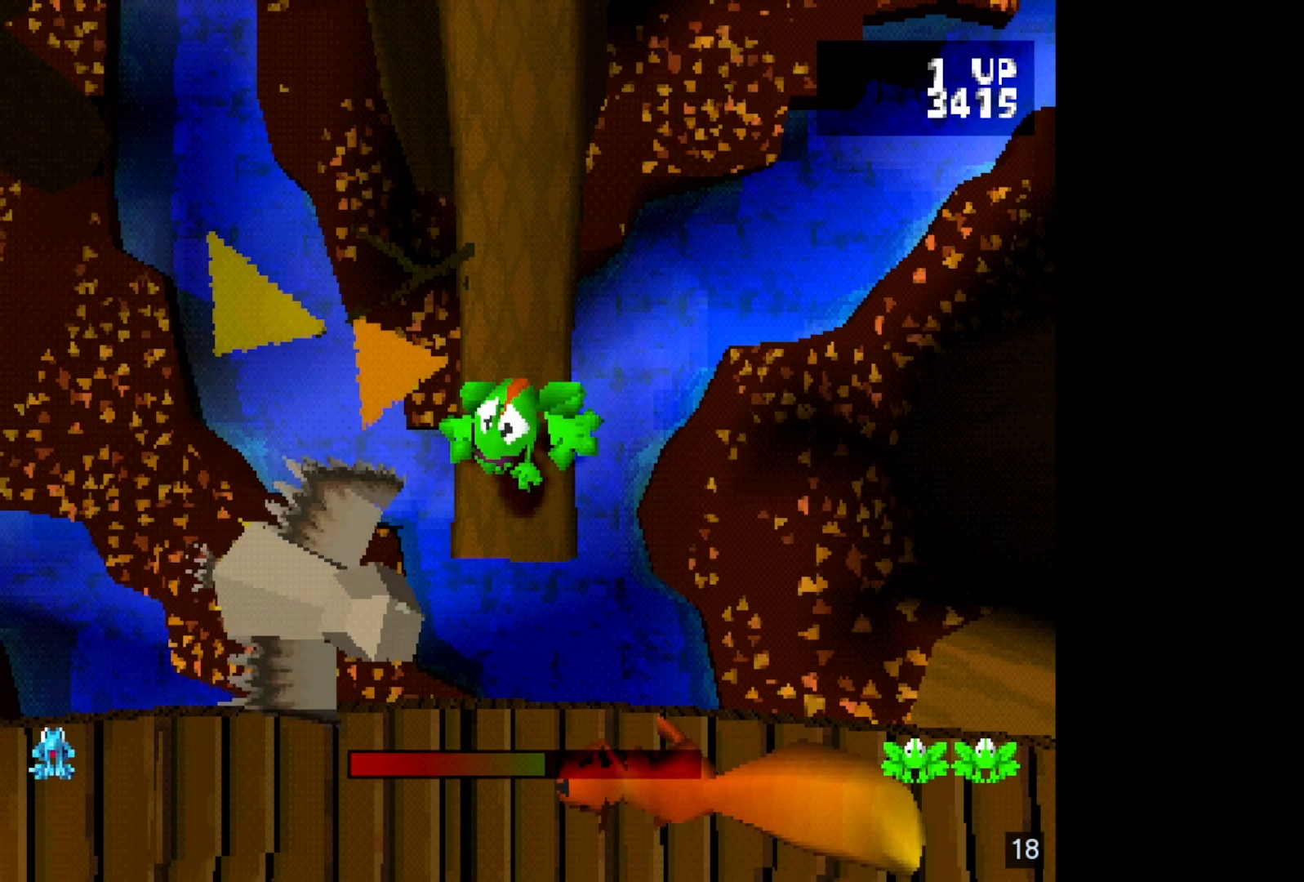
{"buttons": [], "events": [[167, "DPAD_DOWN", "down"], [317, "DPAD_DOWN", "up"]]}
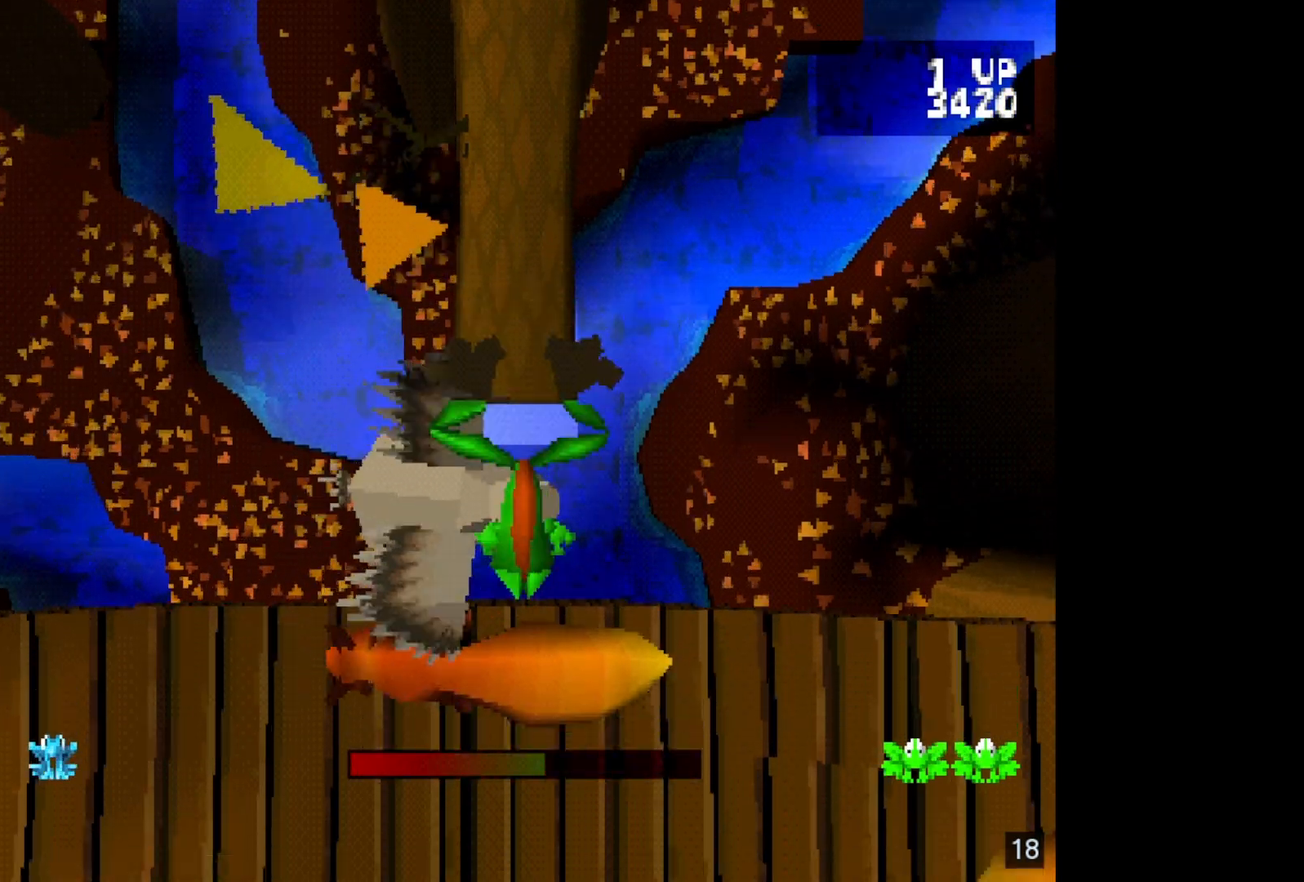
{"buttons": [], "events": [[233, "DPAD_DOWN", "down"], [383, "DPAD_DOWN", "up"]]}
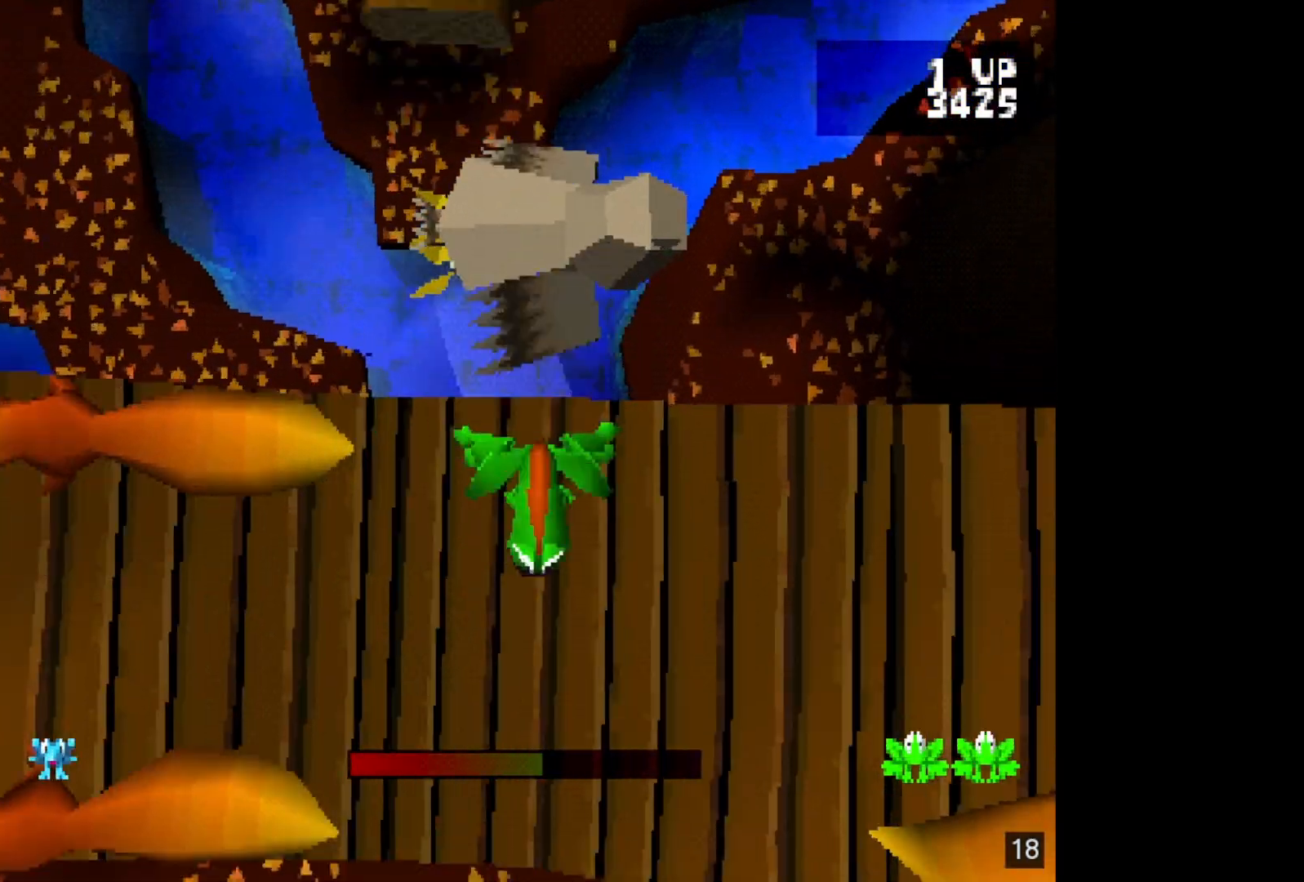
{"buttons": [], "events": []}
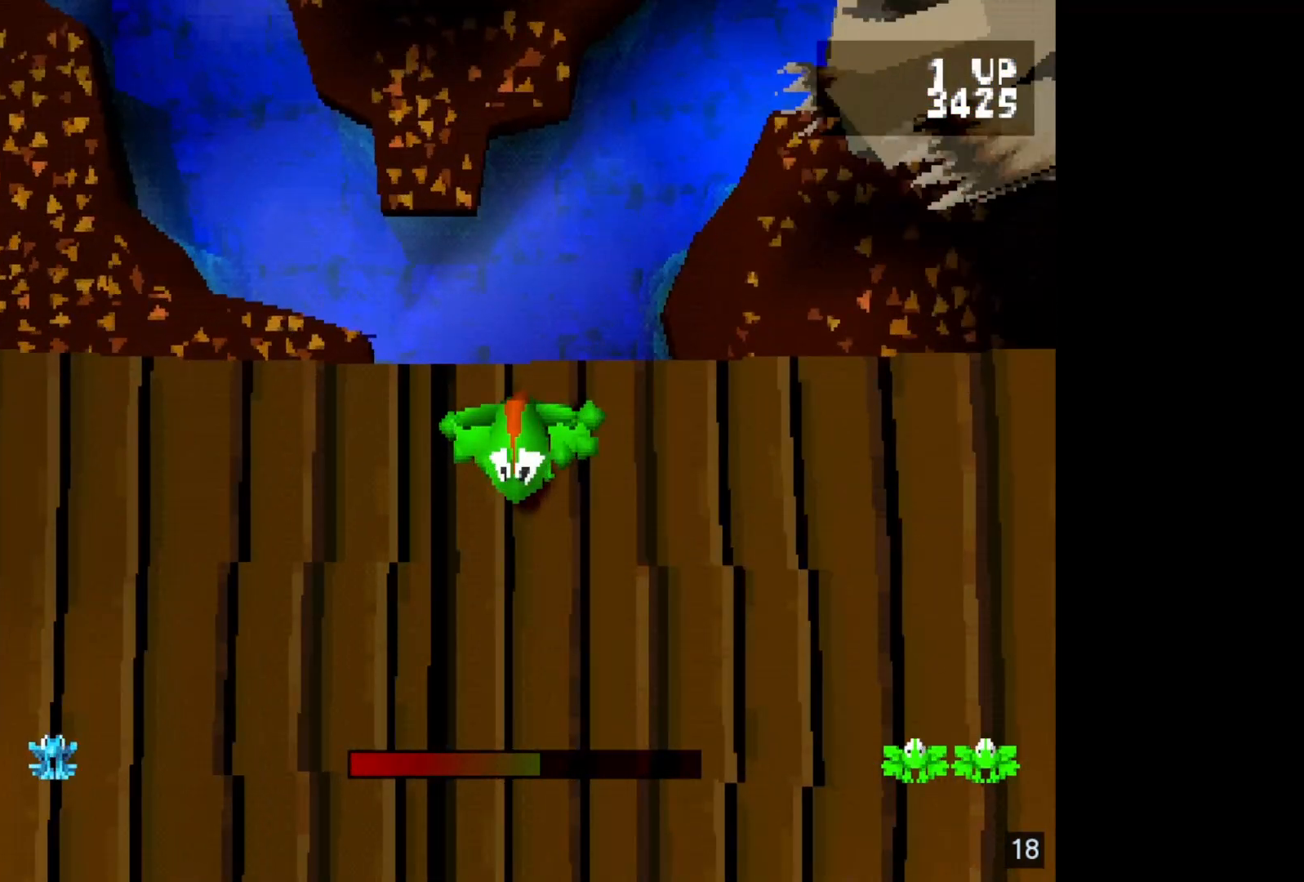
{"buttons": [], "events": []}
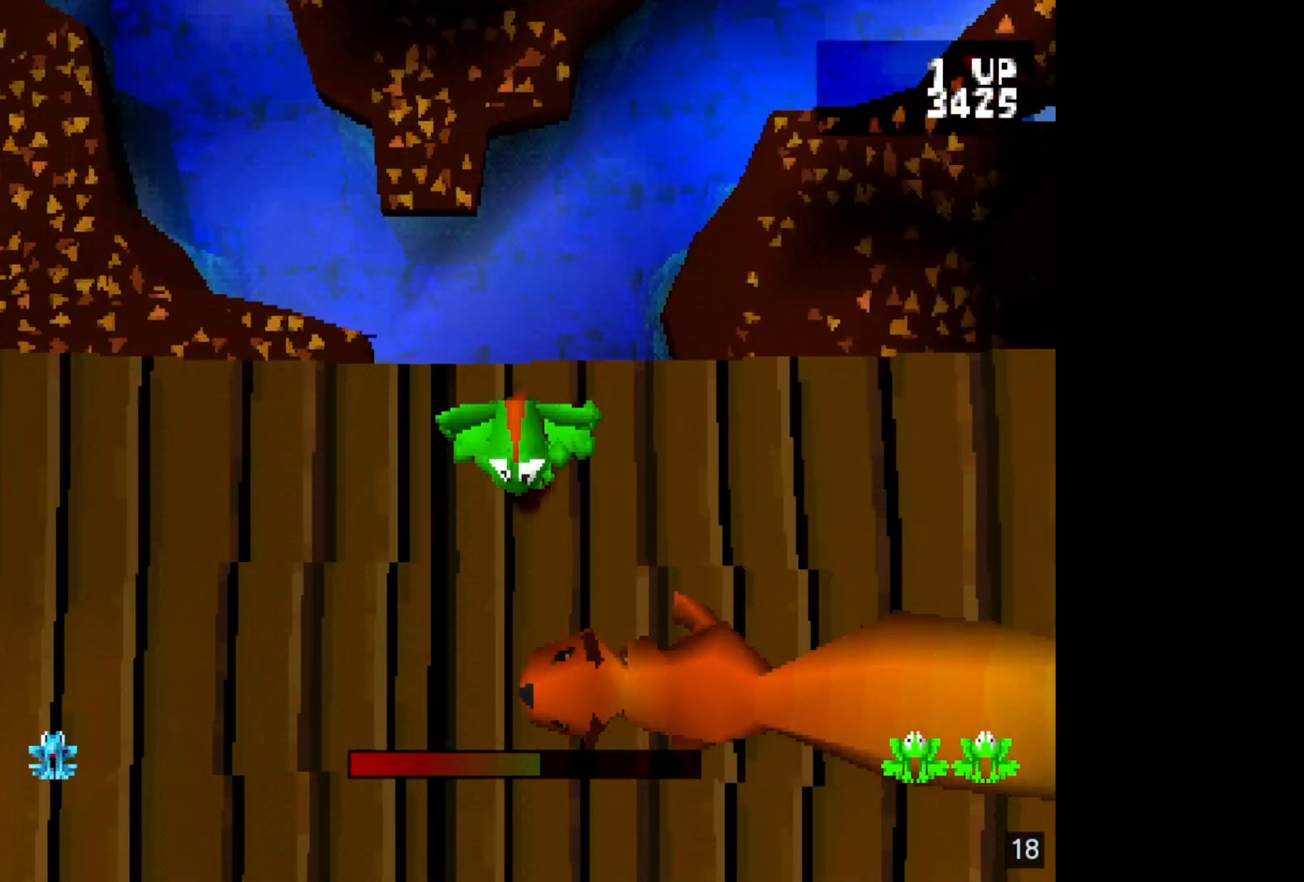
{"buttons": ["DPAD_DOWN"], "events": [[400, "DPAD_DOWN", "down"]]}
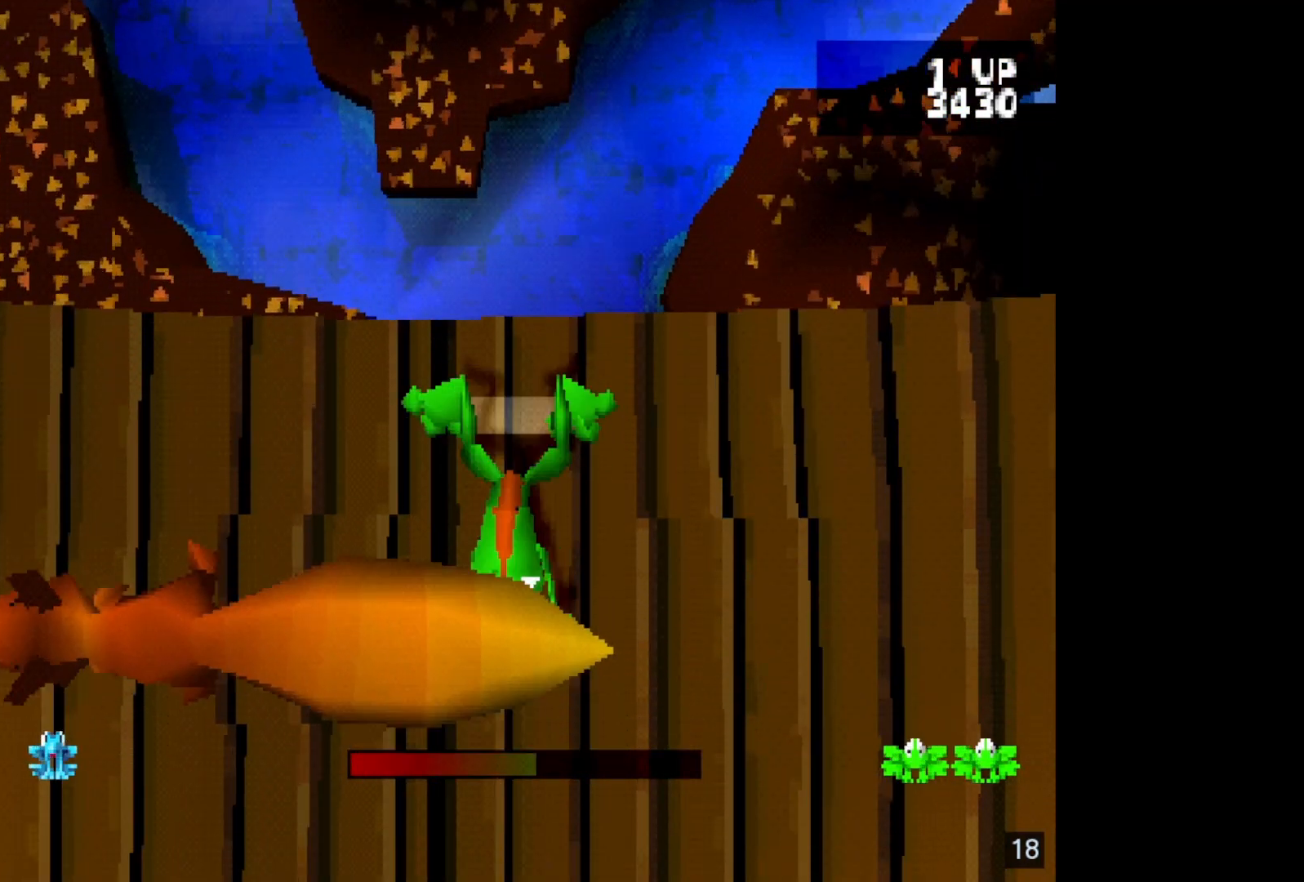
{"buttons": ["DPAD_LEFT"], "events": [[33, "DPAD_DOWN", "up"], [133, "DPAD_LEFT", "down"], [267, "DPAD_LEFT", "up"], [433, "DPAD_LEFT", "down"]]}
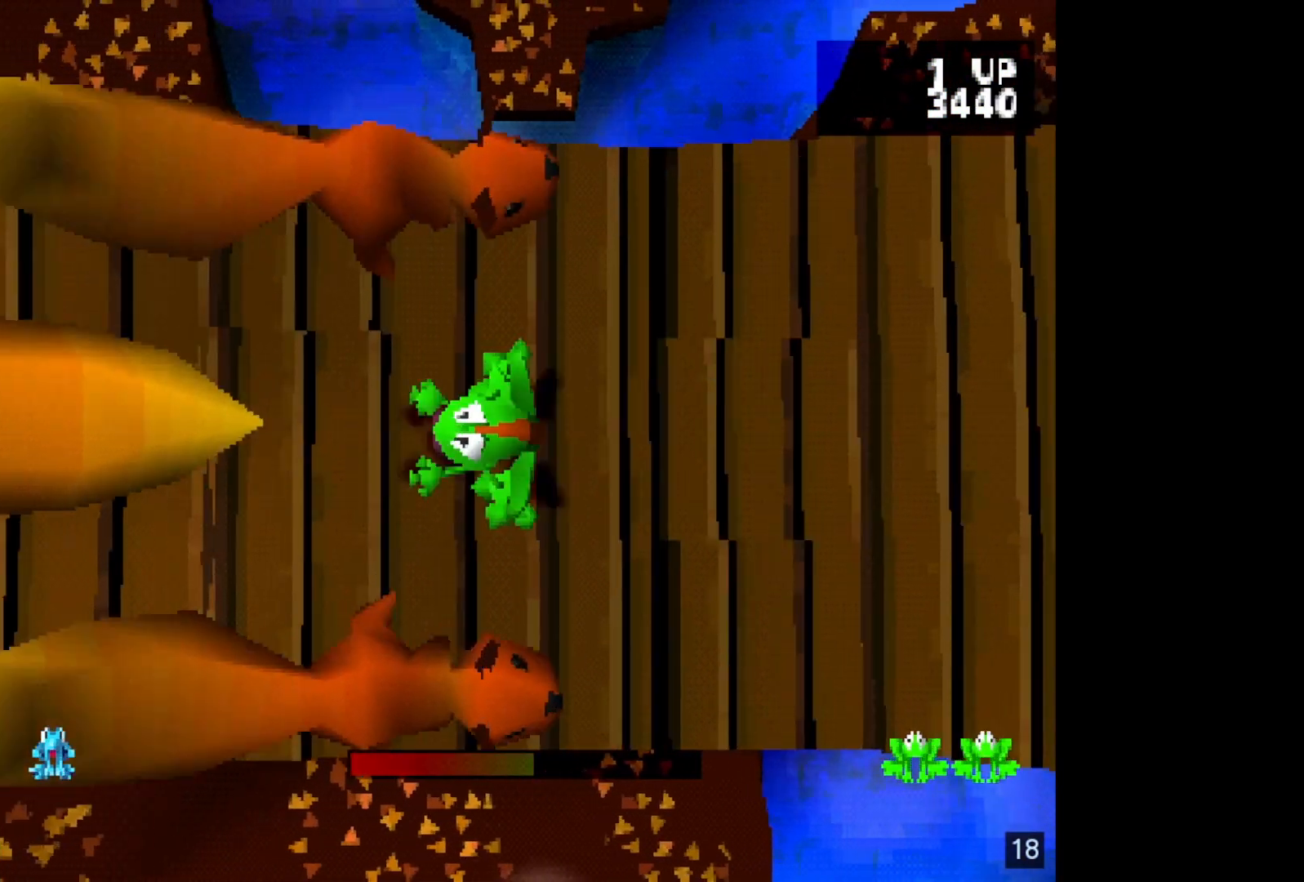
{"buttons": [], "events": [[50, "DPAD_LEFT", "up"], [367, "DPAD_UP", "down"], [467, "DPAD_UP", "up"]]}
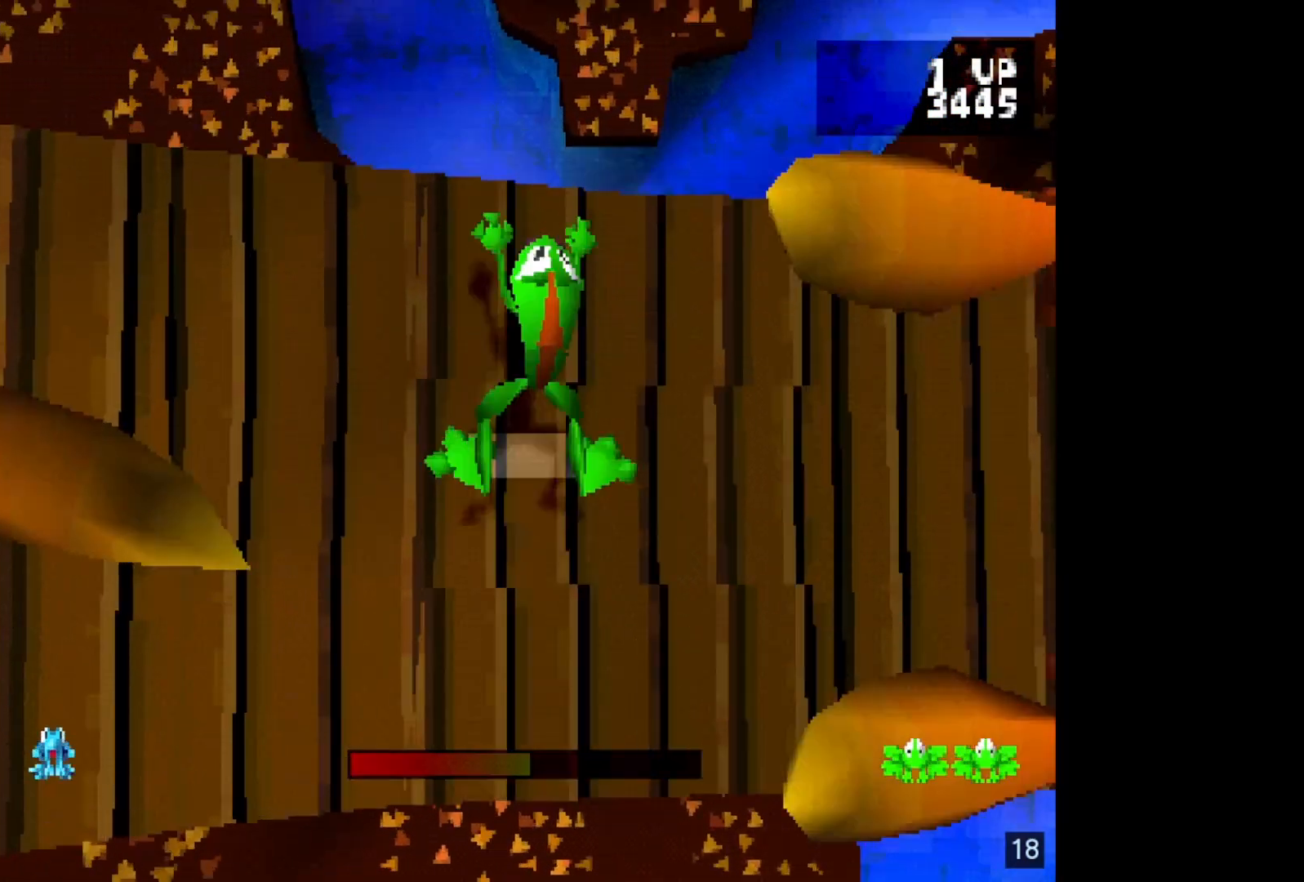
{"buttons": [], "events": [[67, "DPAD_LEFT", "down"], [200, "DPAD_LEFT", "up"], [300, "DPAD_LEFT", "down"], [417, "DPAD_LEFT", "up"]]}
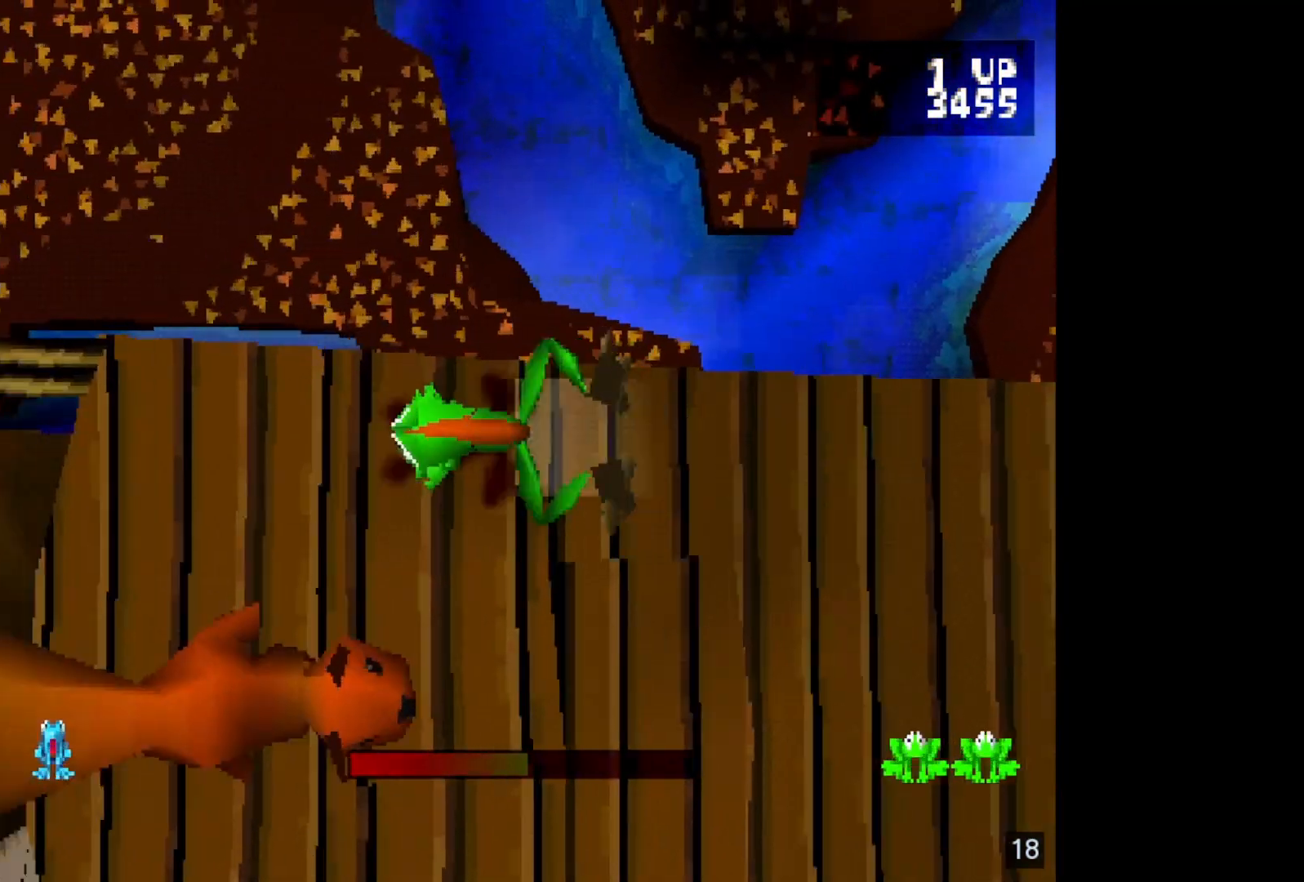
{"buttons": [], "events": [[67, "DPAD_LEFT", "down"], [217, "DPAD_LEFT", "up"]]}